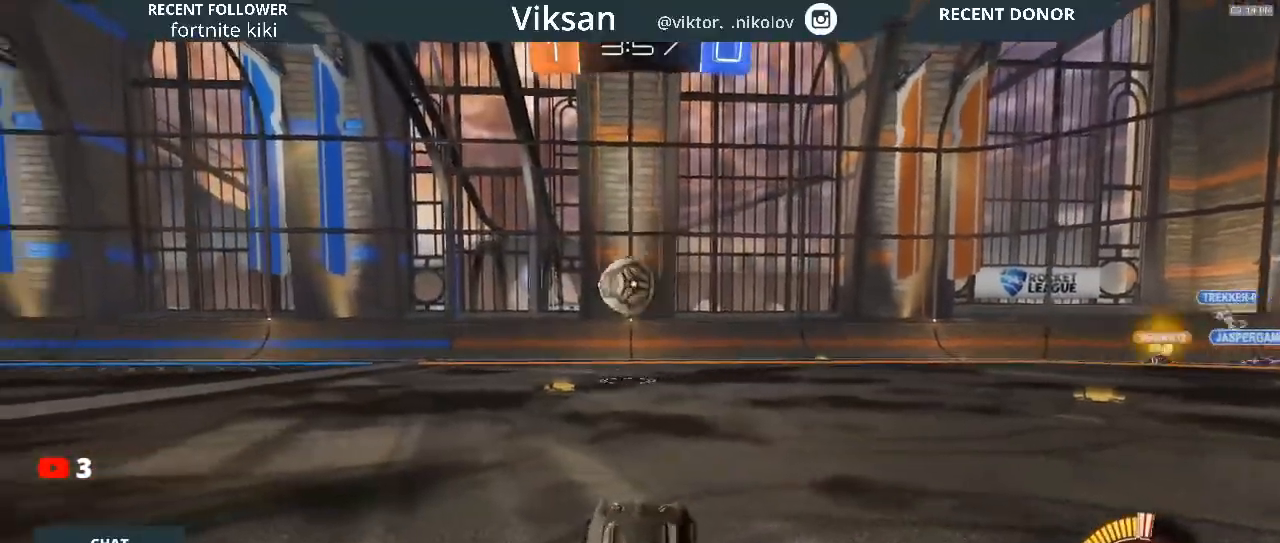
Gameplay with a controller (PlayStation layout); each line is a JSON object with the inputs held at the frame after it. "events" lists button and stick changes between this image and that frame as [ms after this image, input, new state], when the widget could be followed in between.
{"buttons": ["CROSS", "R2"], "left_stick": "down-left", "right_stick": "center", "events": [[33, "left_stick", "left"], [183, "left_stick", "center"], [483, "CROSS", "down"], [483, "R1", "up"], [500, "left_stick", "down-left"]]}
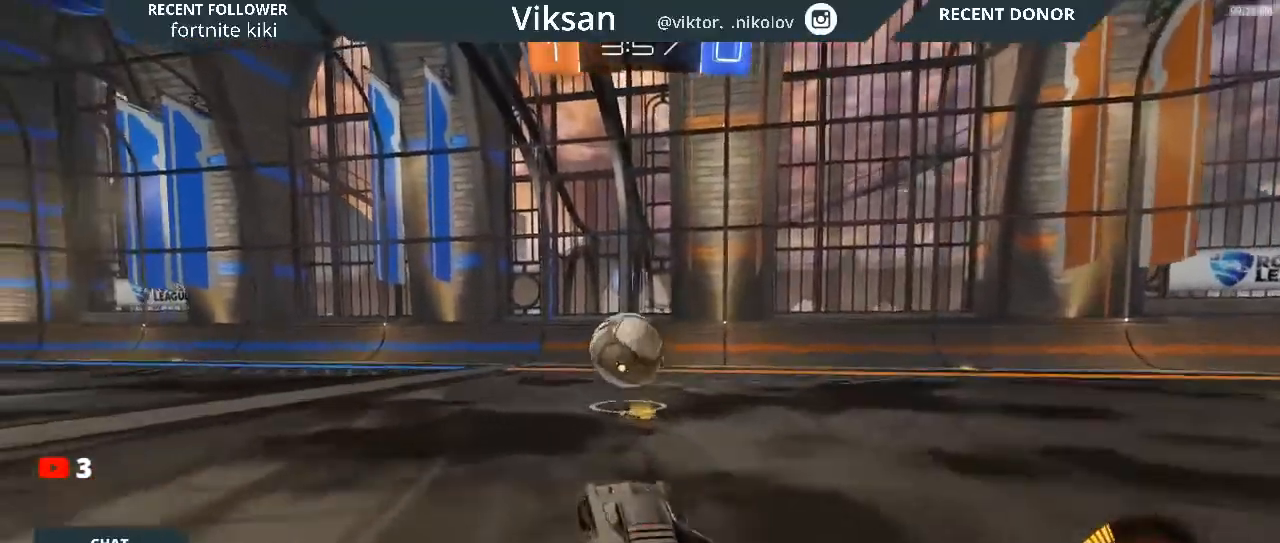
{"buttons": ["L1", "R1", "R2"], "left_stick": "up-left", "right_stick": "center", "events": [[100, "left_stick", "down"], [167, "CROSS", "up"], [283, "R1", "down"], [300, "L1", "down"], [300, "left_stick", "up-left"]]}
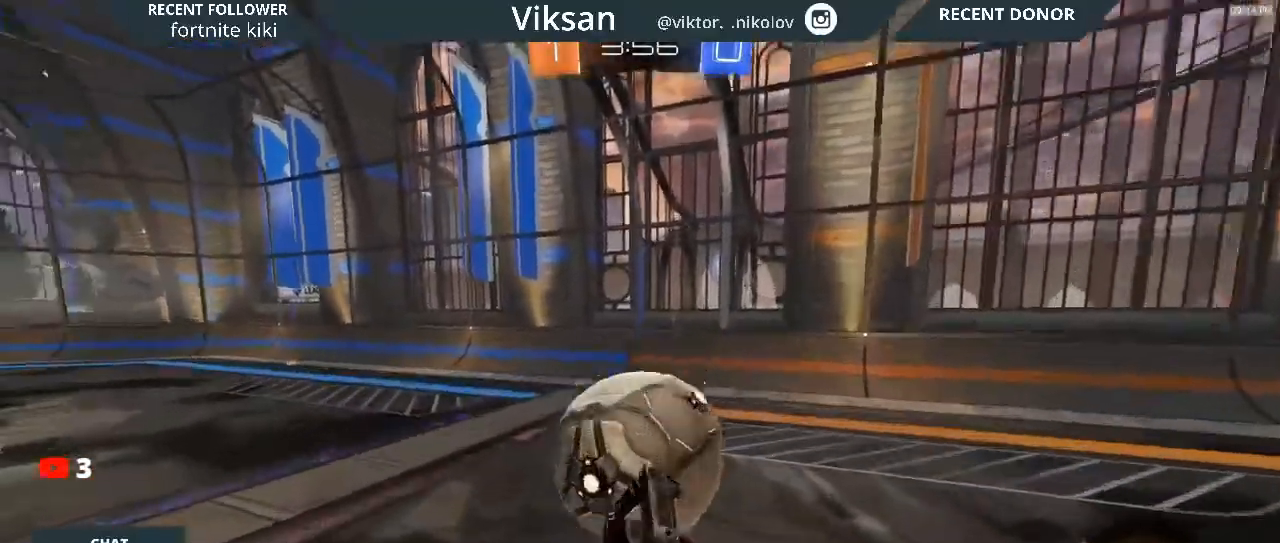
{"buttons": ["R2"], "left_stick": "center", "right_stick": "center", "events": [[83, "CROSS", "down"], [117, "R1", "up"], [133, "CROSS", "up"], [300, "L1", "up"], [350, "left_stick", "center"]]}
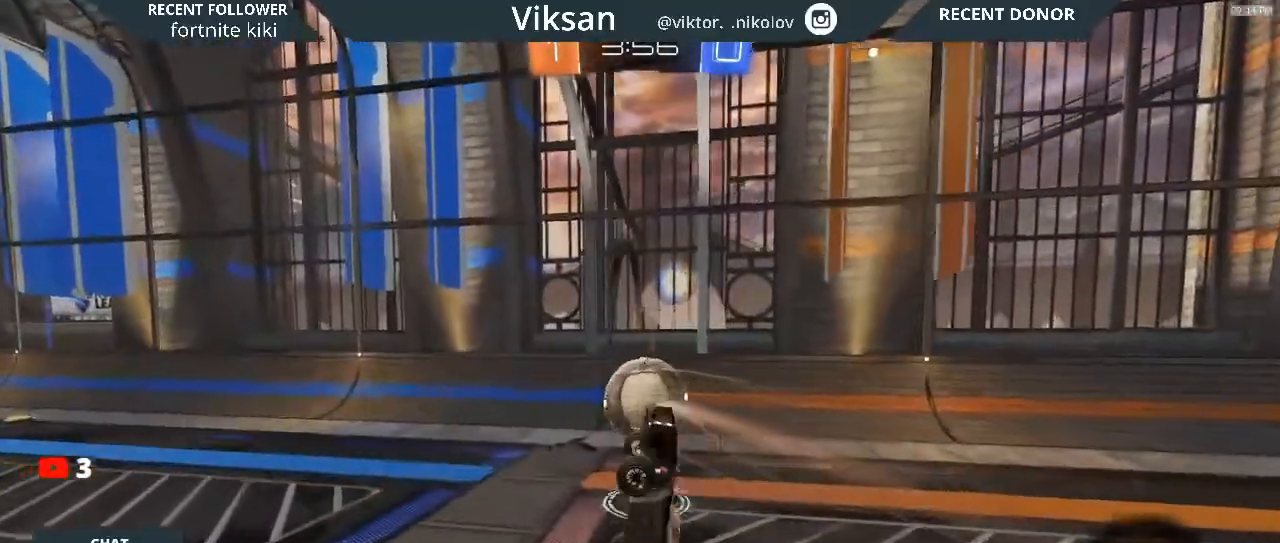
{"buttons": ["R2"], "left_stick": "down-right", "right_stick": "center", "events": [[433, "left_stick", "down-right"]]}
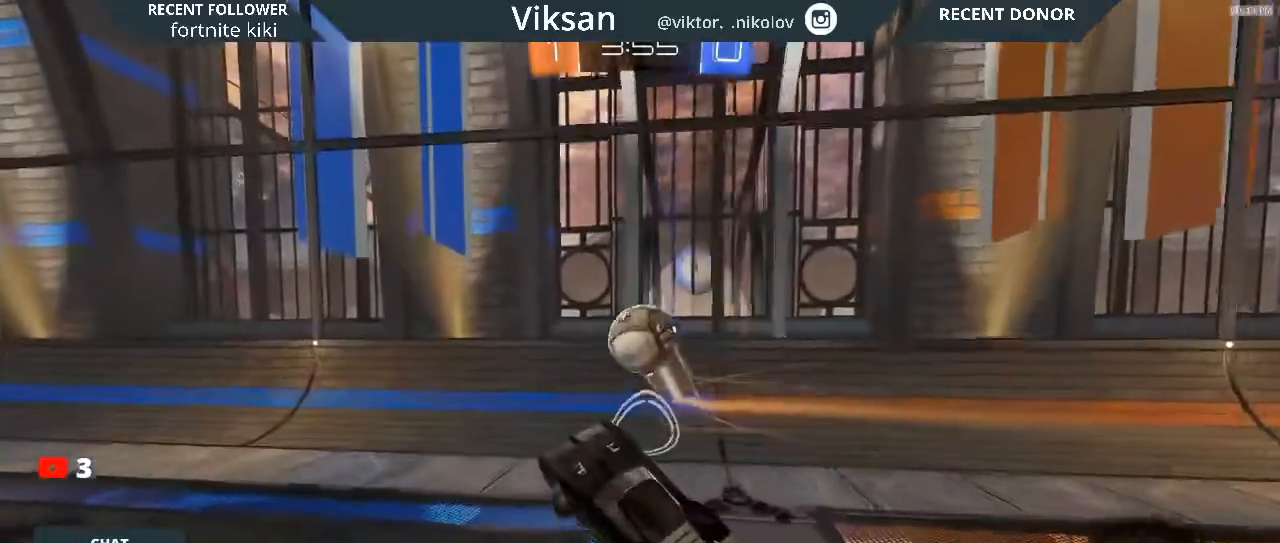
{"buttons": ["R2"], "left_stick": "center", "right_stick": "center", "events": [[50, "left_stick", "center"], [150, "left_stick", "down-right"], [283, "left_stick", "center"]]}
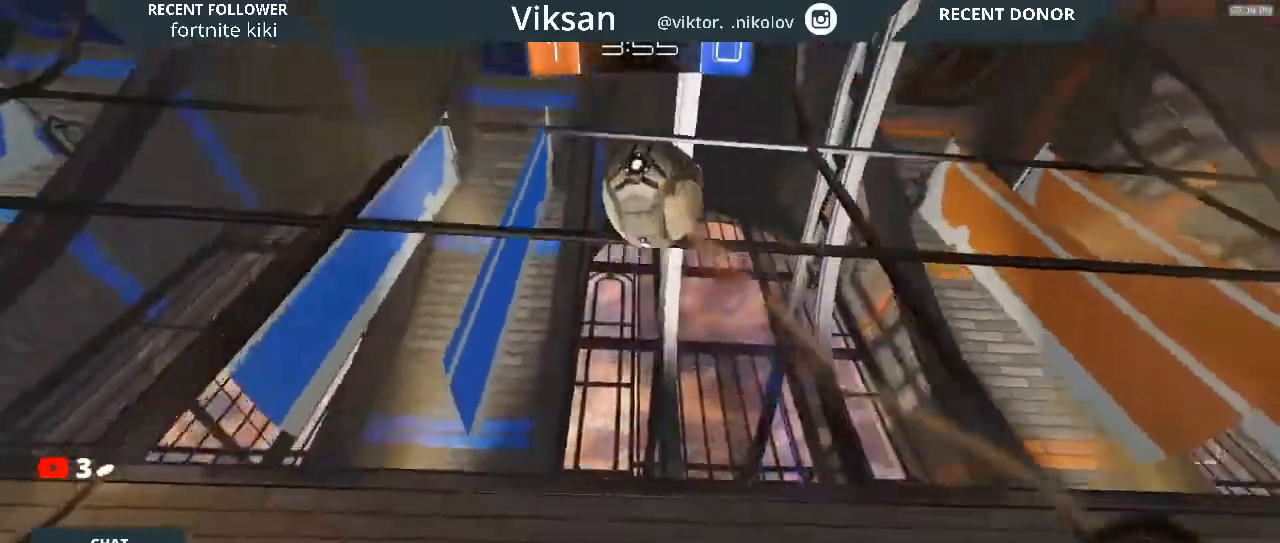
{"buttons": ["L2", "R2"], "left_stick": "center", "right_stick": "center", "events": [[100, "L2", "down"]]}
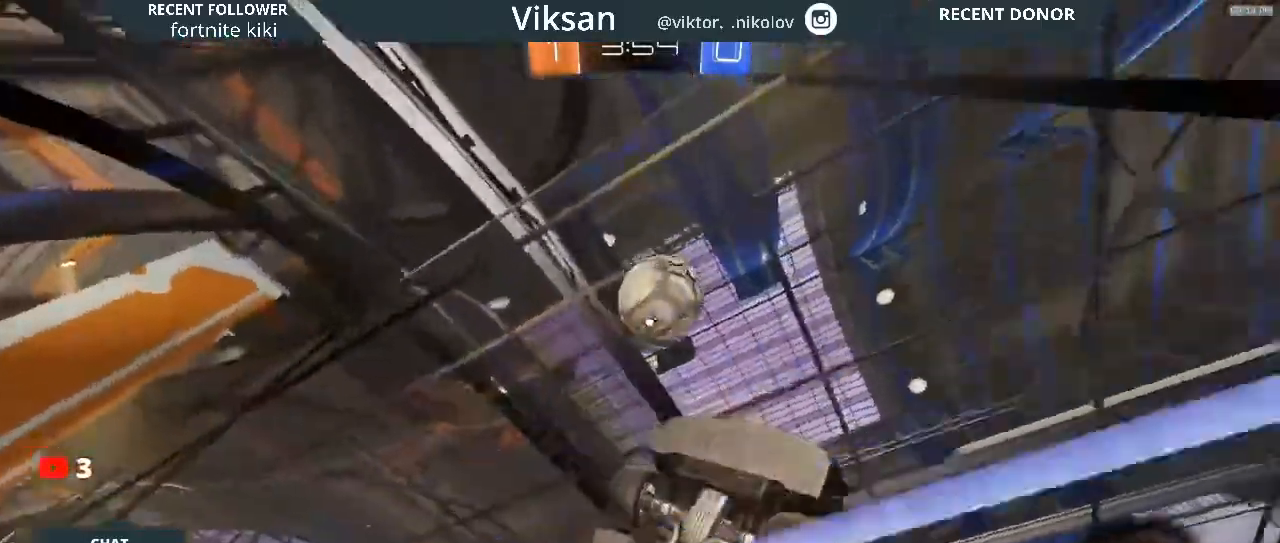
{"buttons": ["CROSS", "L1", "R2"], "left_stick": "down", "right_stick": "center", "events": [[50, "L2", "up"], [67, "left_stick", "right"], [217, "left_stick", "center"], [267, "left_stick", "right"], [300, "CROSS", "down"], [383, "left_stick", "down"], [450, "L1", "down"]]}
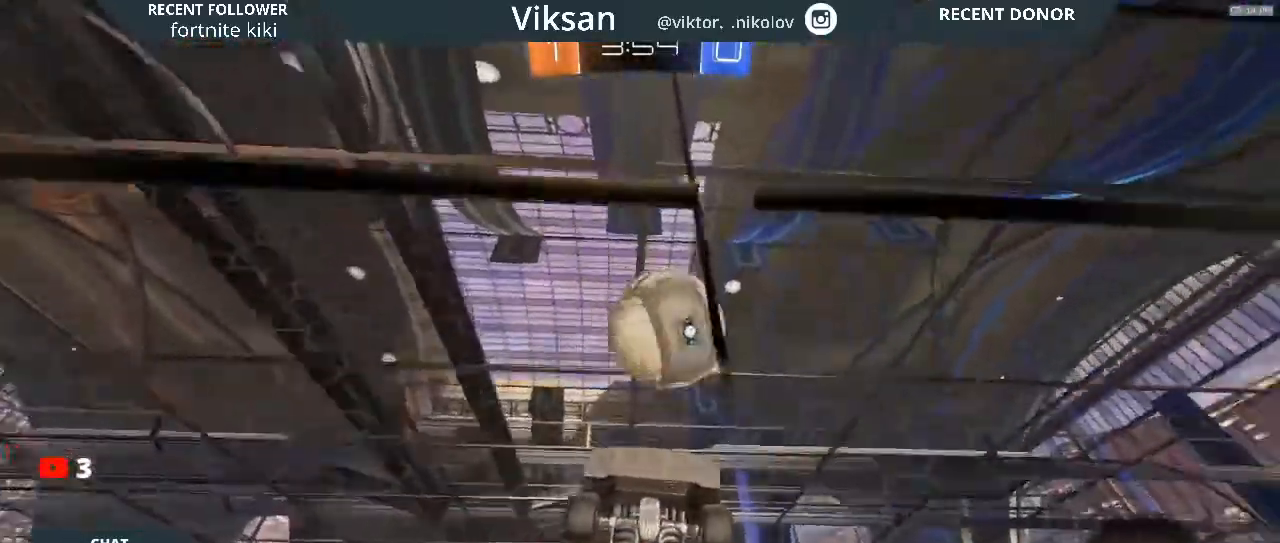
{"buttons": ["L1", "R1", "R2"], "left_stick": "down-left", "right_stick": "center", "events": [[17, "CROSS", "up"], [250, "left_stick", "down-left"], [350, "R1", "down"]]}
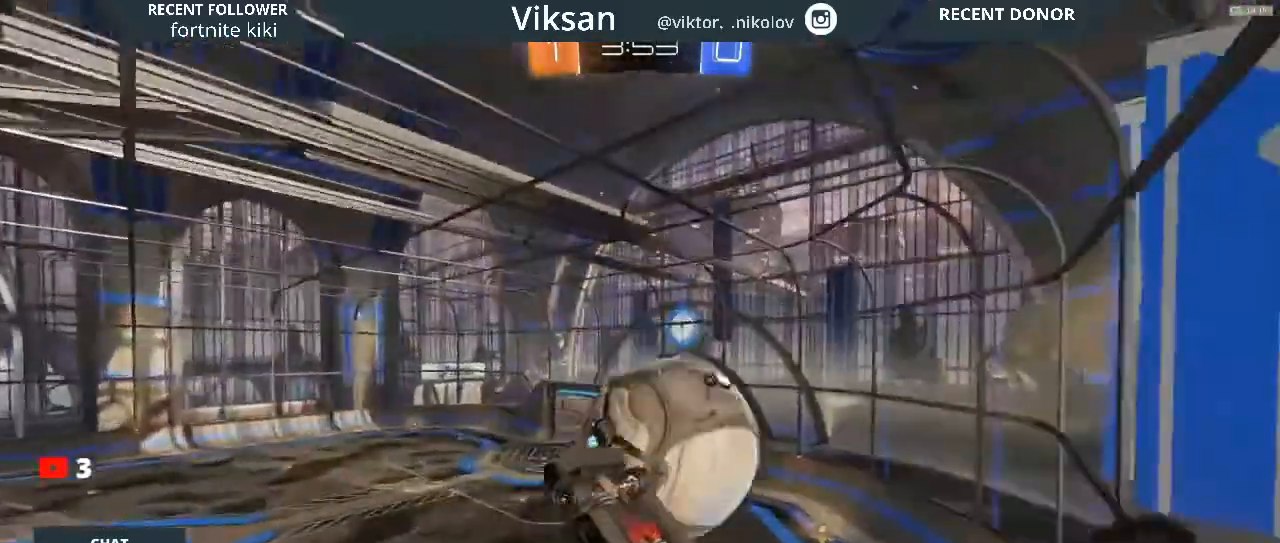
{"buttons": ["R2"], "left_stick": "center", "right_stick": "center", "events": [[17, "CROSS", "down"], [33, "left_stick", "right"], [67, "CROSS", "up"], [267, "R1", "up"], [417, "L1", "up"], [417, "left_stick", "center"]]}
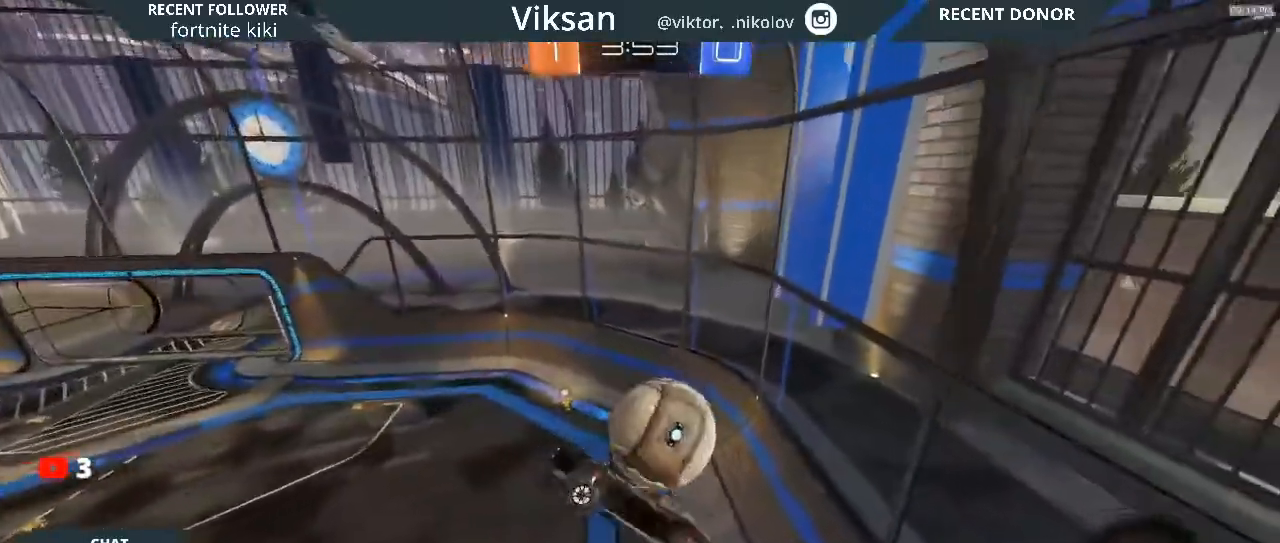
{"buttons": ["L1", "R2"], "left_stick": "down-right", "right_stick": "center", "events": [[100, "left_stick", "down-right"], [117, "TRIANGLE", "down"], [317, "TRIANGLE", "up"], [467, "L1", "down"]]}
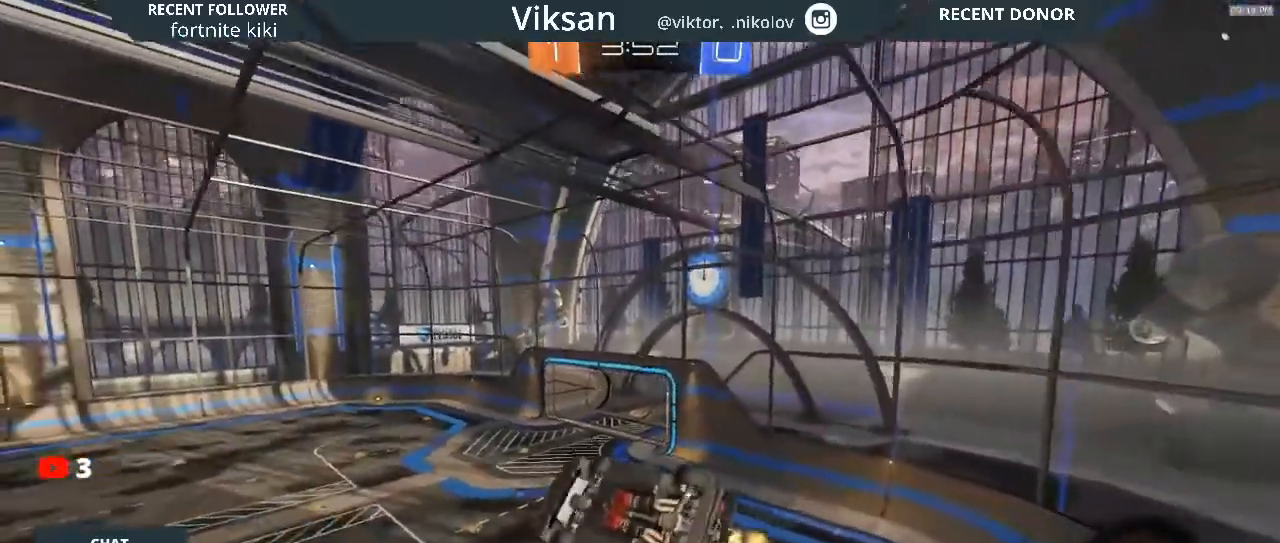
{"buttons": ["L1", "R2"], "left_stick": "right", "right_stick": "center", "events": [[17, "R2", "up"], [17, "left_stick", "right"], [233, "R2", "down"], [433, "TRIANGLE", "down"], [450, "TRIANGLE", "up"]]}
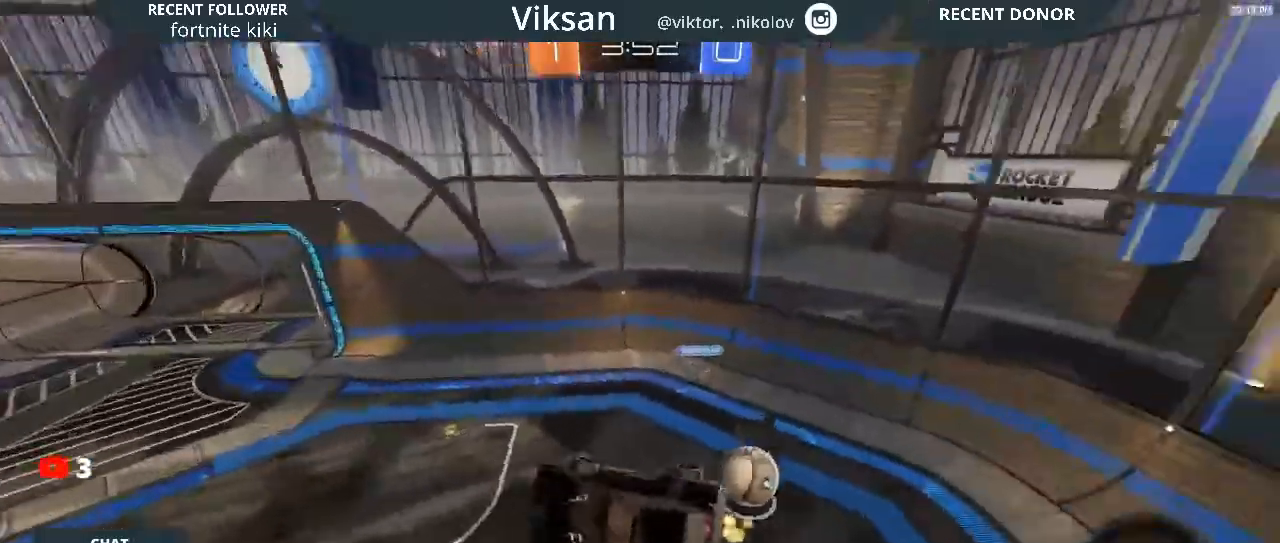
{"buttons": ["R2"], "left_stick": "center", "right_stick": "center", "events": [[167, "L1", "up"], [283, "left_stick", "center"]]}
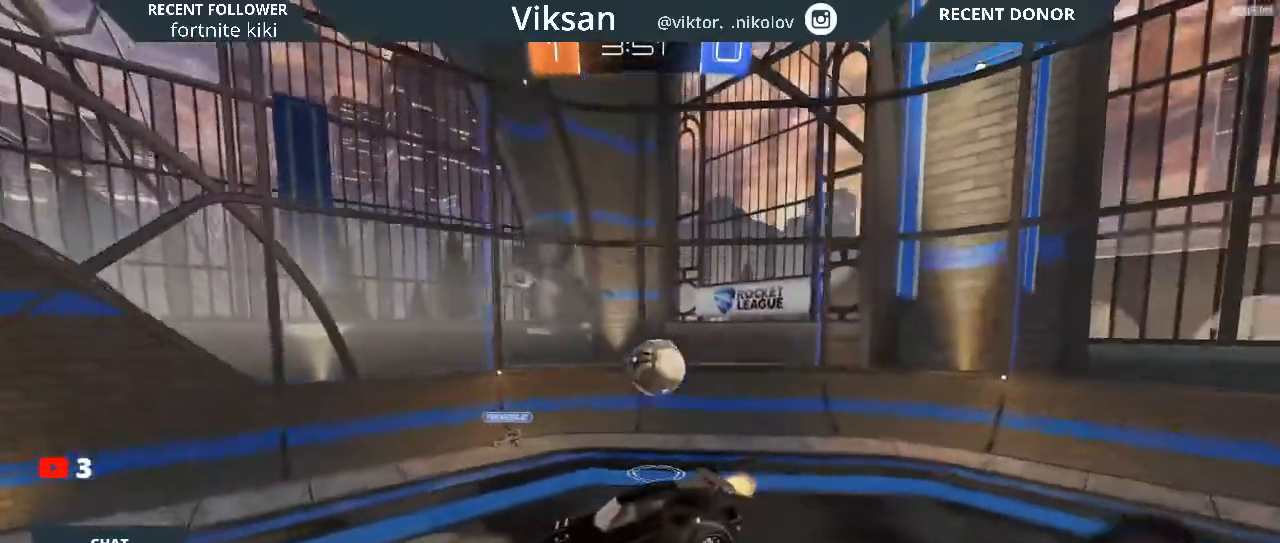
{"buttons": ["R2"], "left_stick": "right", "right_stick": "center", "events": [[150, "left_stick", "down-right"], [267, "left_stick", "right"]]}
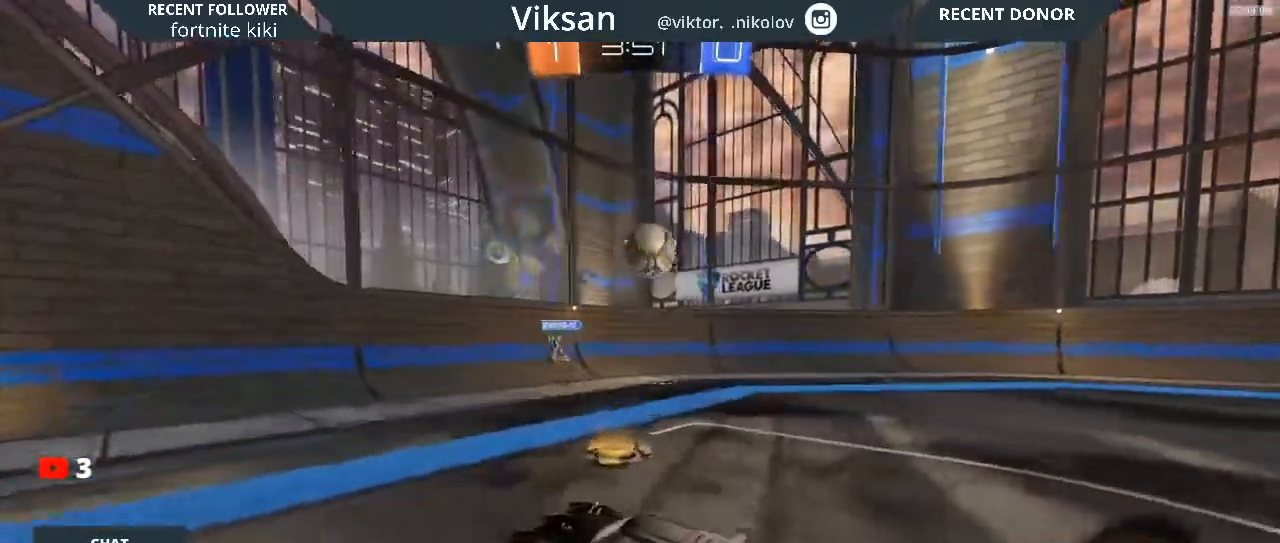
{"buttons": ["R2"], "left_stick": "right", "right_stick": "center", "events": []}
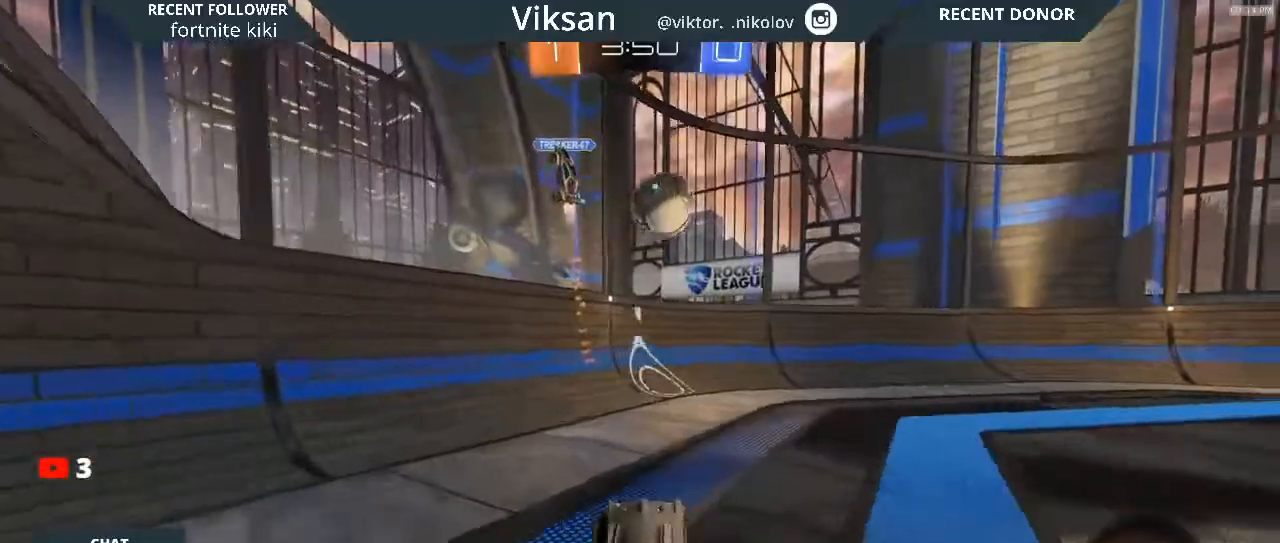
{"buttons": ["R2"], "left_stick": "right", "right_stick": "center", "events": []}
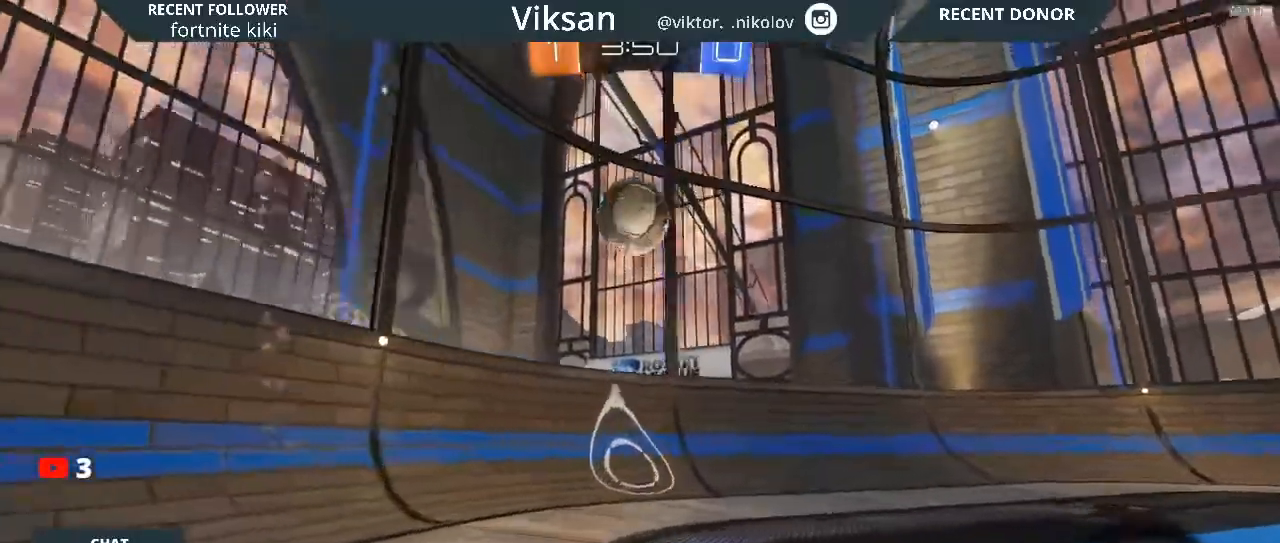
{"buttons": ["R1", "R2"], "left_stick": "center", "right_stick": "center", "events": [[83, "TRIANGLE", "down"], [83, "left_stick", "center"], [117, "TRIANGLE", "up"], [150, "left_stick", "left"], [233, "left_stick", "center"], [300, "R1", "down"]]}
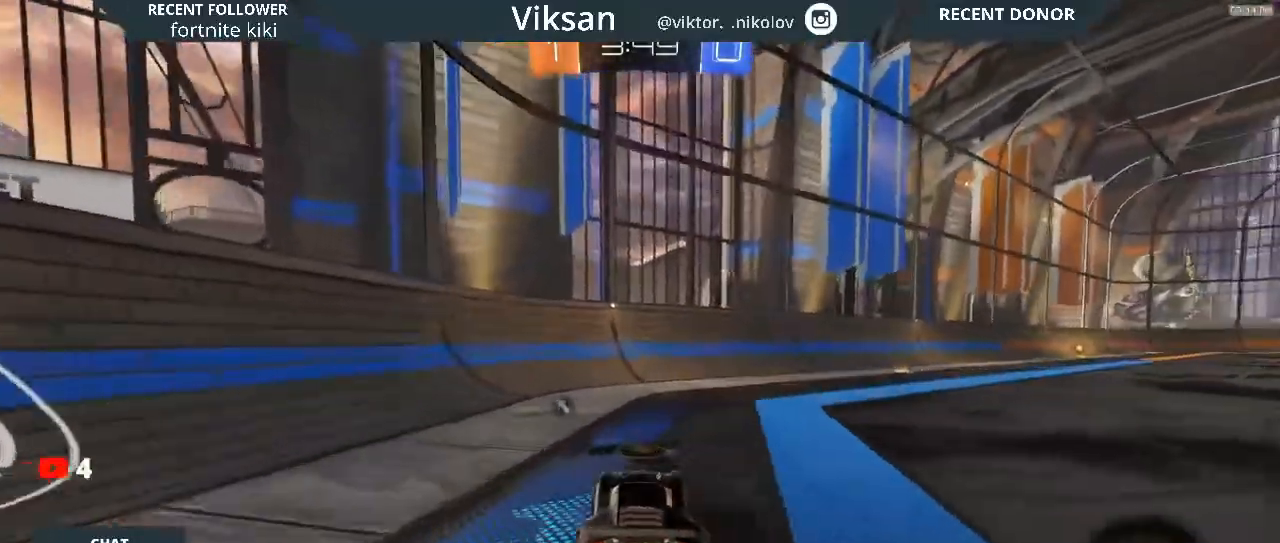
{"buttons": ["R1", "R2"], "left_stick": "right", "right_stick": "center", "events": [[233, "left_stick", "right"]]}
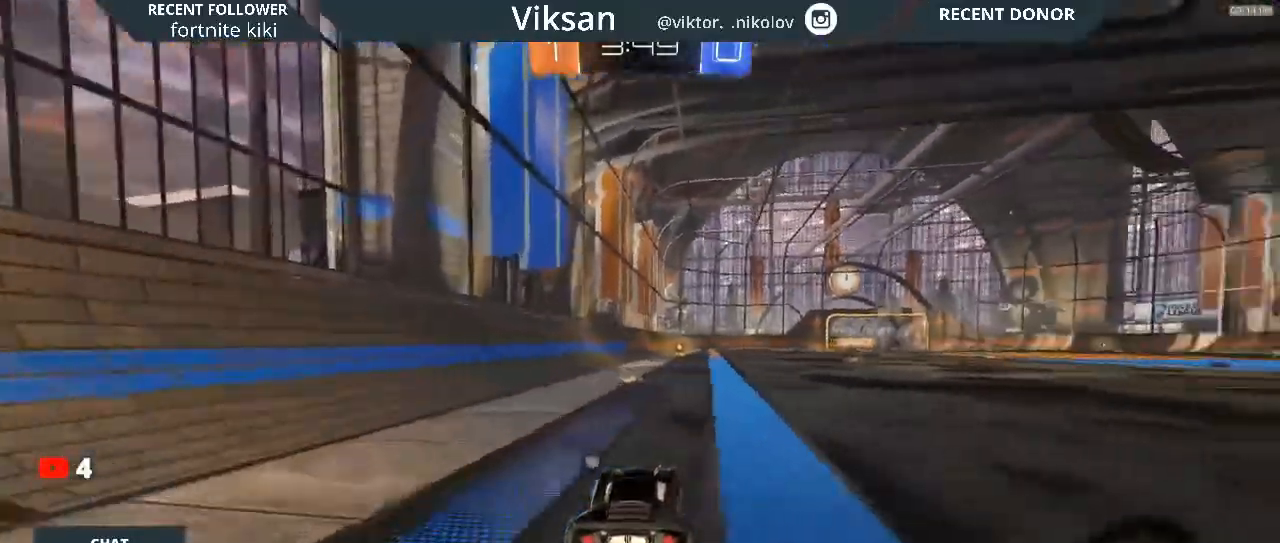
{"buttons": ["CROSS", "L1", "R1", "R2"], "left_stick": "left", "right_stick": "center", "events": [[200, "CROSS", "down"], [300, "CROSS", "up"], [300, "L1", "down"], [300, "left_stick", "up-left"], [400, "CROSS", "down"], [450, "left_stick", "left"]]}
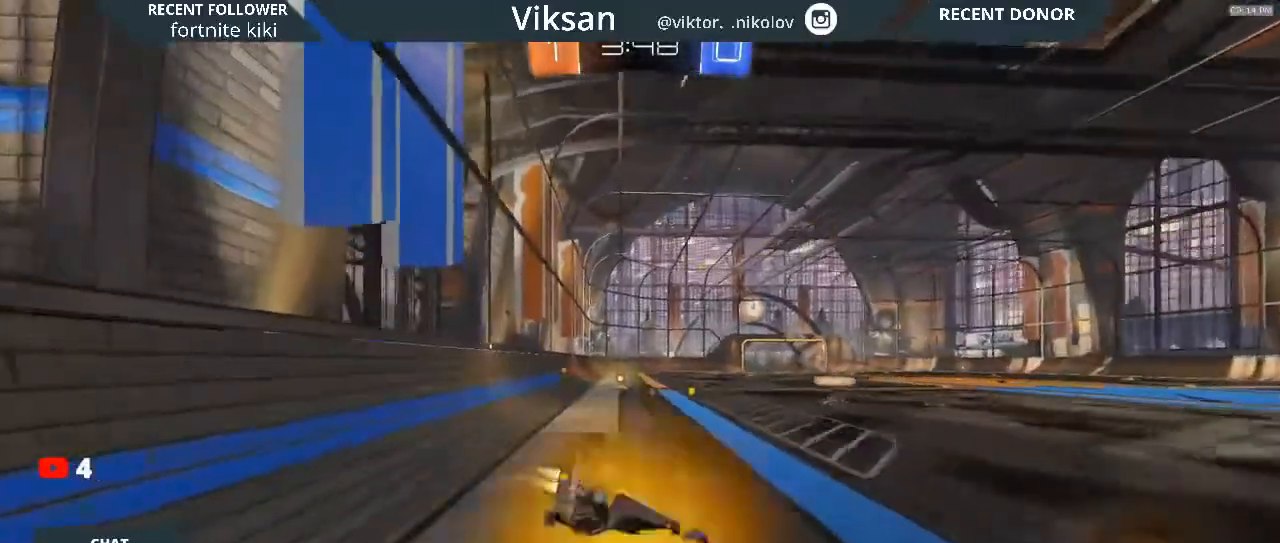
{"buttons": ["R1", "R2"], "left_stick": "center", "right_stick": "center", "events": [[67, "CROSS", "up"], [167, "L1", "up"], [467, "left_stick", "center"]]}
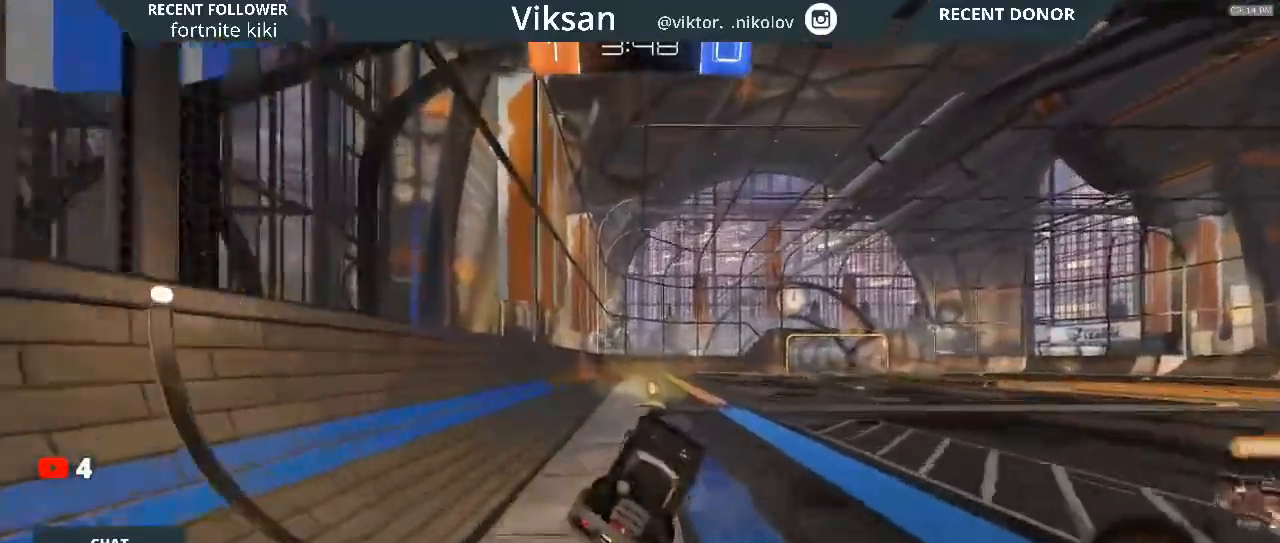
{"buttons": ["TRIANGLE", "R2"], "left_stick": "center", "right_stick": "center", "events": [[150, "R1", "up"], [283, "R2", "up"], [317, "TRIANGLE", "down"], [433, "R2", "down"]]}
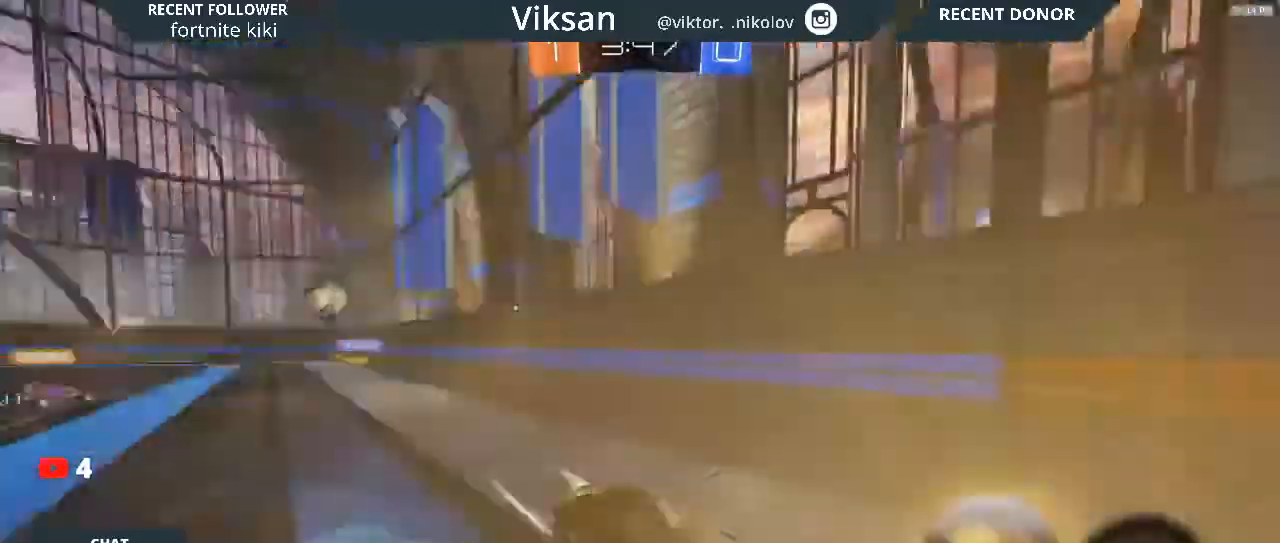
{"buttons": ["CROSS", "L1"], "left_stick": "up-left", "right_stick": "center", "events": [[100, "TRIANGLE", "up"], [333, "R2", "up"], [333, "left_stick", "right"], [350, "CROSS", "down"], [450, "L1", "down"], [450, "left_stick", "up-left"]]}
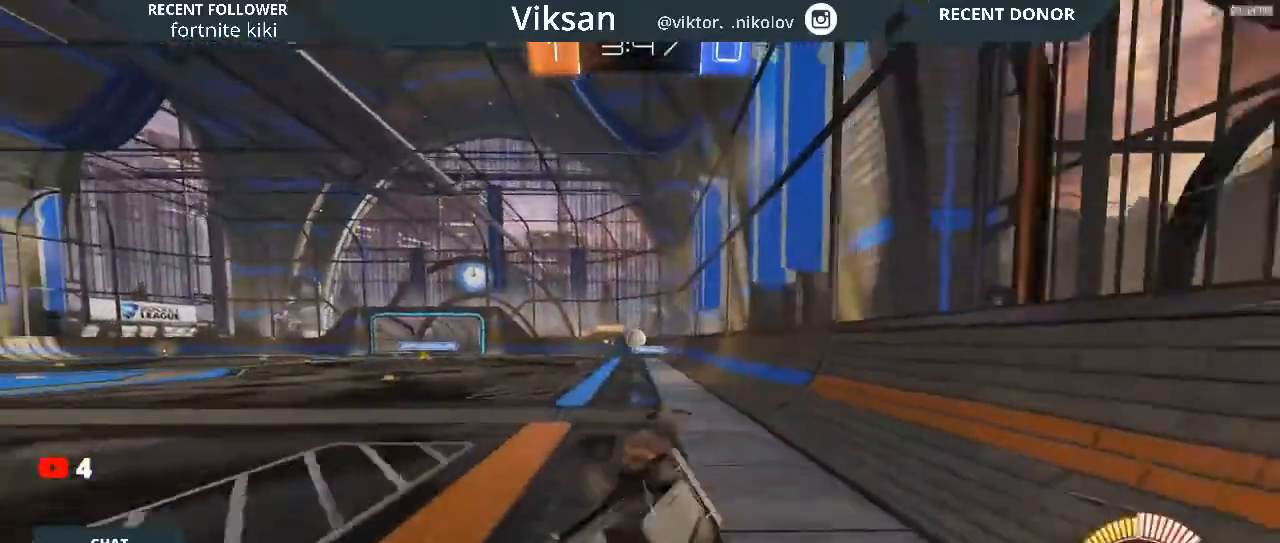
{"buttons": [], "left_stick": "up-left", "right_stick": "center", "events": [[17, "CROSS", "up"], [350, "L1", "up"]]}
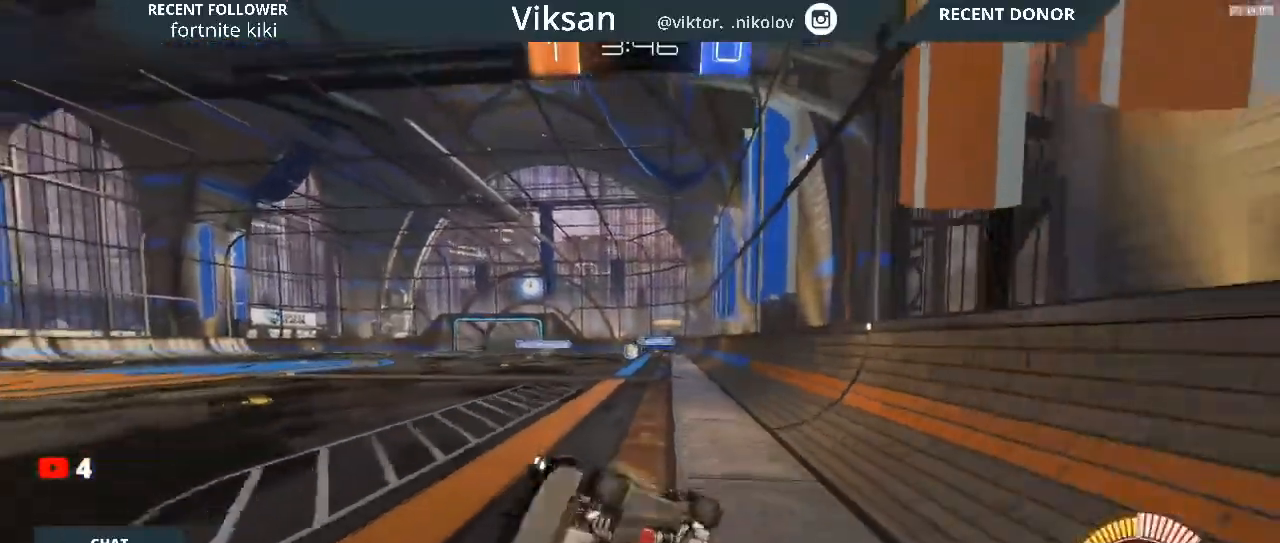
{"buttons": ["R2"], "left_stick": "center", "right_stick": "center", "events": [[67, "left_stick", "center"], [200, "R2", "down"]]}
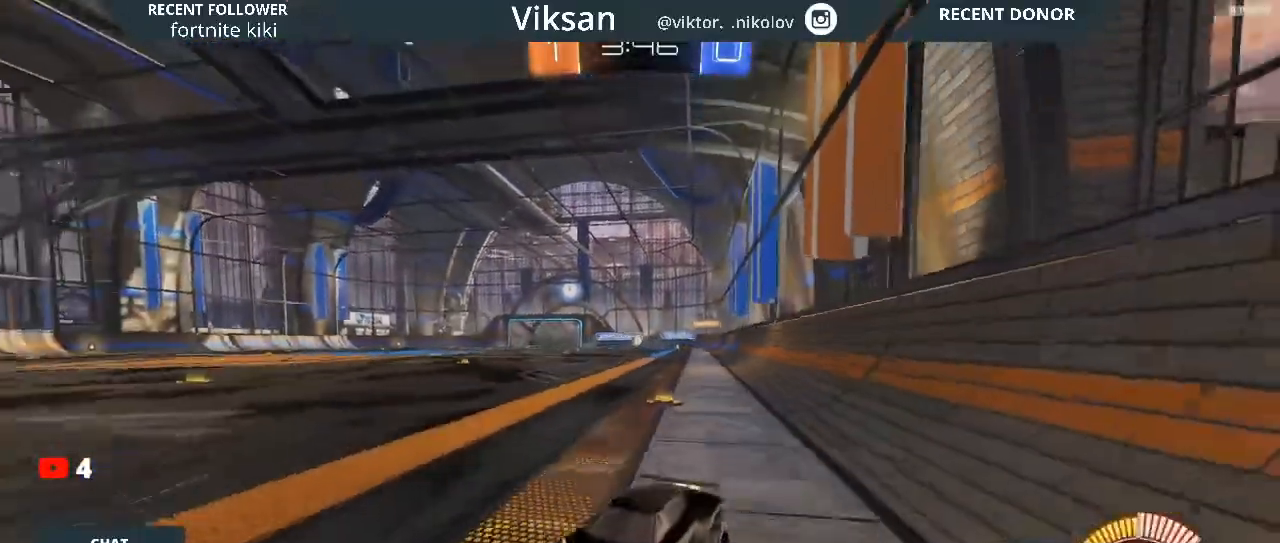
{"buttons": ["R2"], "left_stick": "right", "right_stick": "center", "events": [[100, "left_stick", "right"], [350, "SQUARE", "down"], [400, "SQUARE", "up"]]}
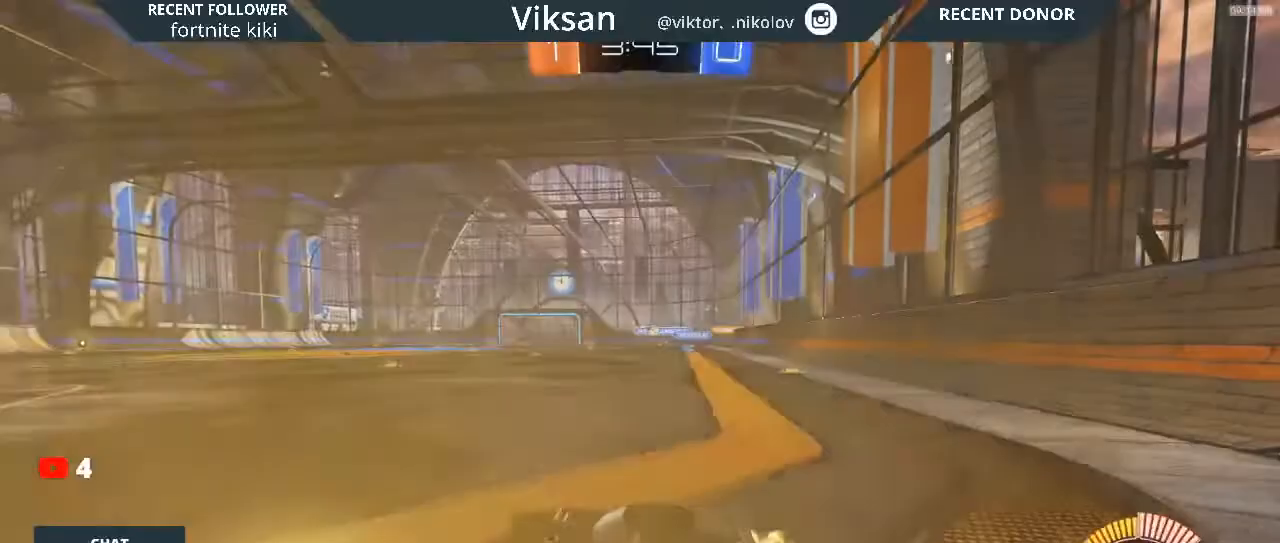
{"buttons": ["R2"], "left_stick": "right", "right_stick": "center", "events": [[100, "R1", "down"], [500, "R1", "up"]]}
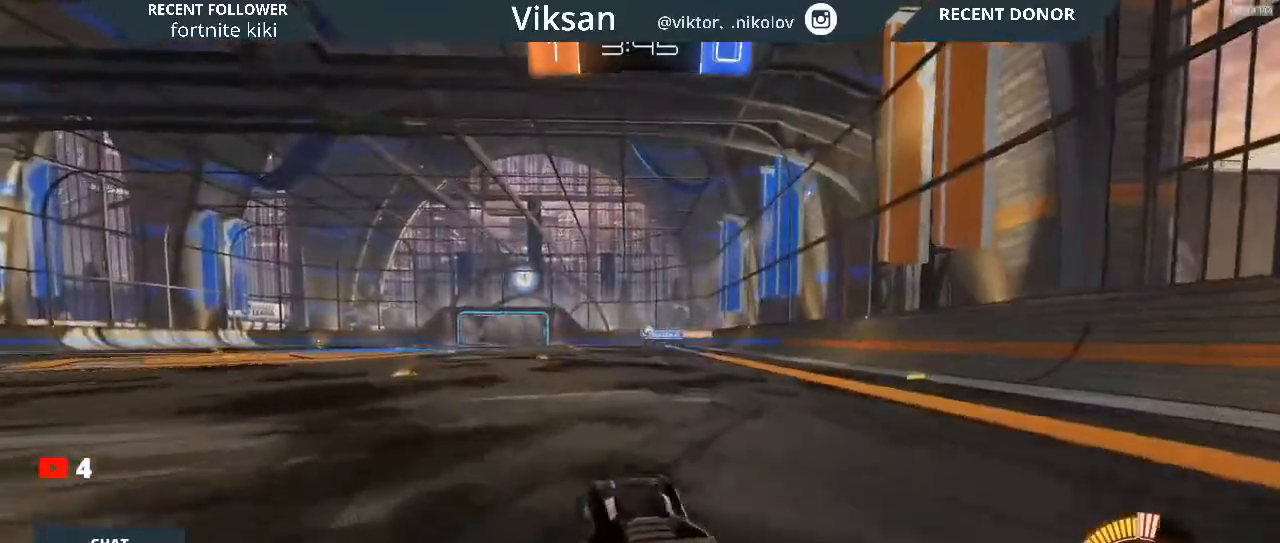
{"buttons": ["R2"], "left_stick": "center", "right_stick": "center", "events": [[283, "left_stick", "center"]]}
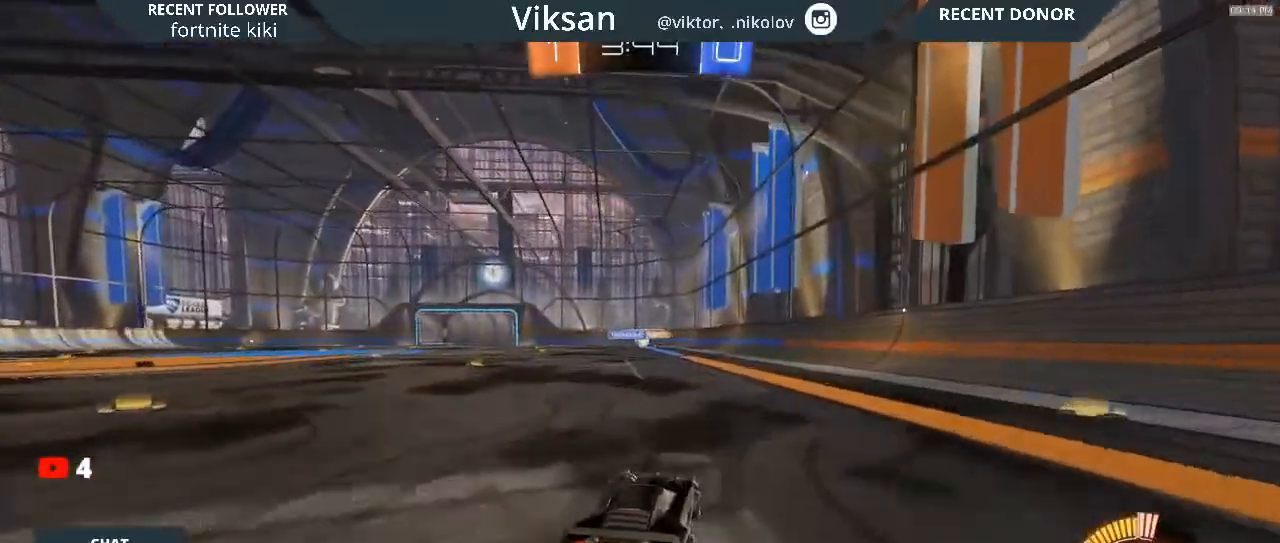
{"buttons": ["R2"], "left_stick": "center", "right_stick": "center", "events": []}
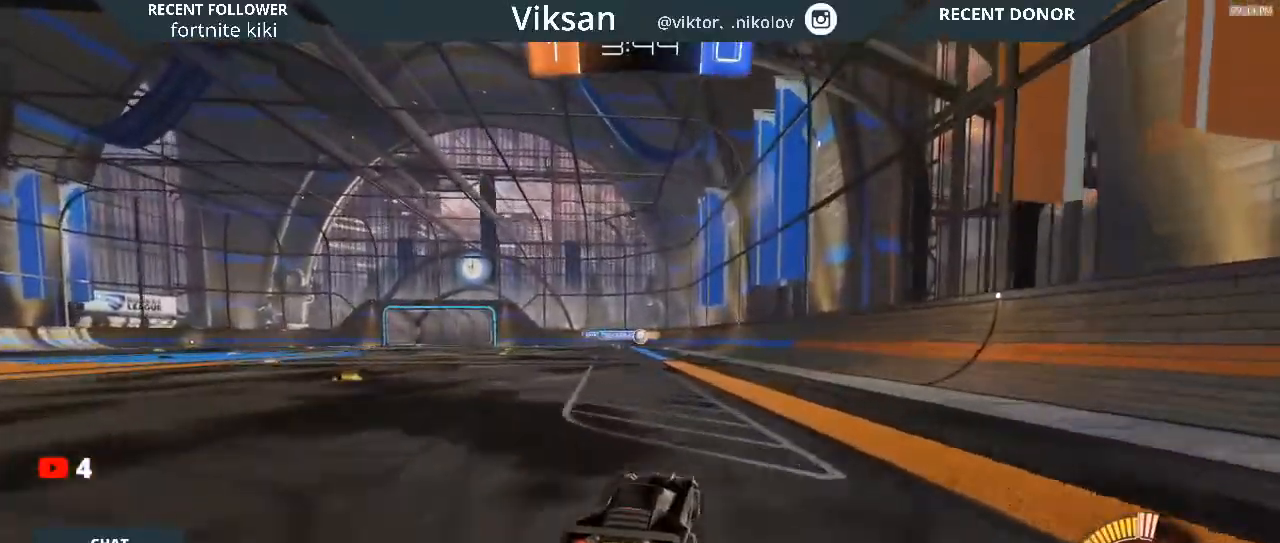
{"buttons": ["R2"], "left_stick": "center", "right_stick": "center", "events": []}
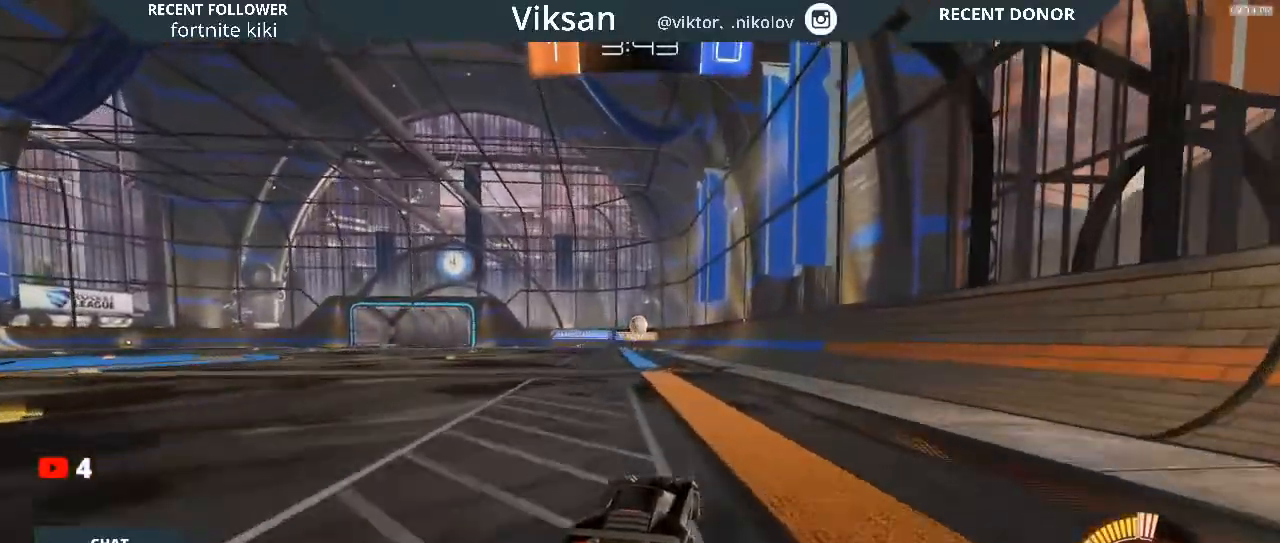
{"buttons": ["R2"], "left_stick": "right", "right_stick": "center", "events": [[133, "left_stick", "left"], [267, "R1", "down"], [267, "left_stick", "center"], [350, "R1", "up"], [383, "left_stick", "right"]]}
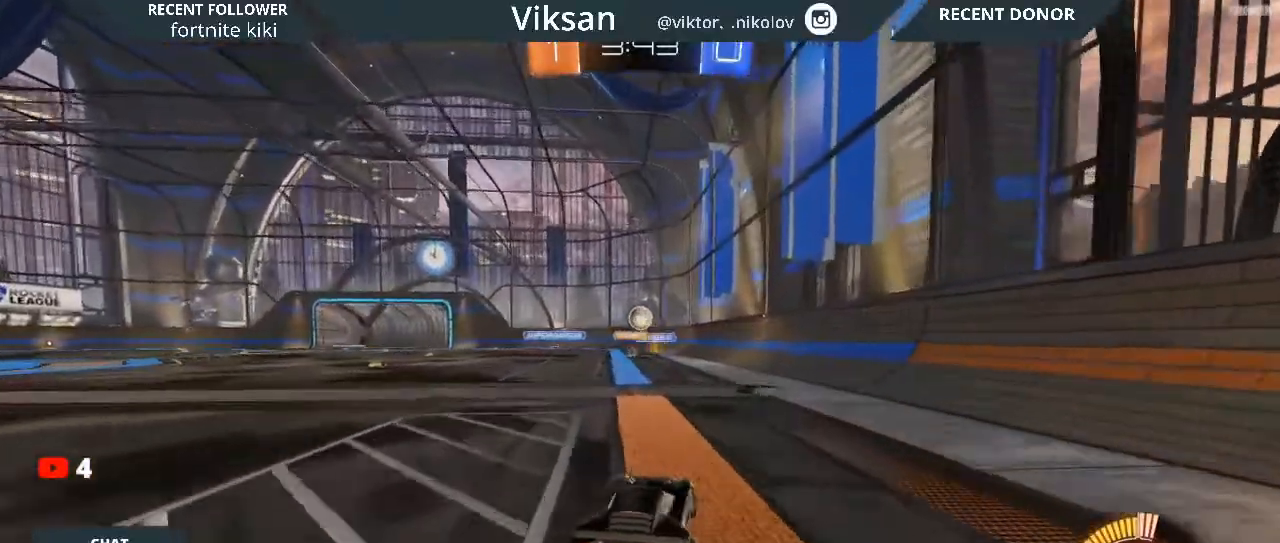
{"buttons": ["R2"], "left_stick": "center", "right_stick": "center", "events": [[50, "left_stick", "center"], [217, "left_stick", "left"], [267, "left_stick", "center"]]}
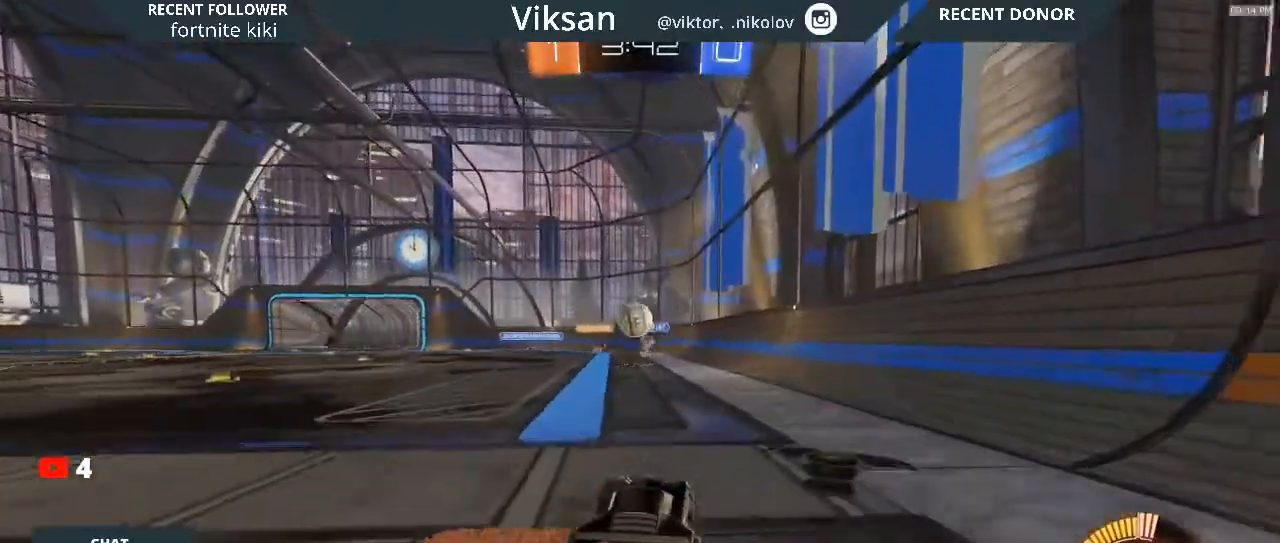
{"buttons": ["R2"], "left_stick": "down-left", "right_stick": "center", "events": [[333, "CROSS", "down"], [333, "left_stick", "down-left"], [450, "CROSS", "up"]]}